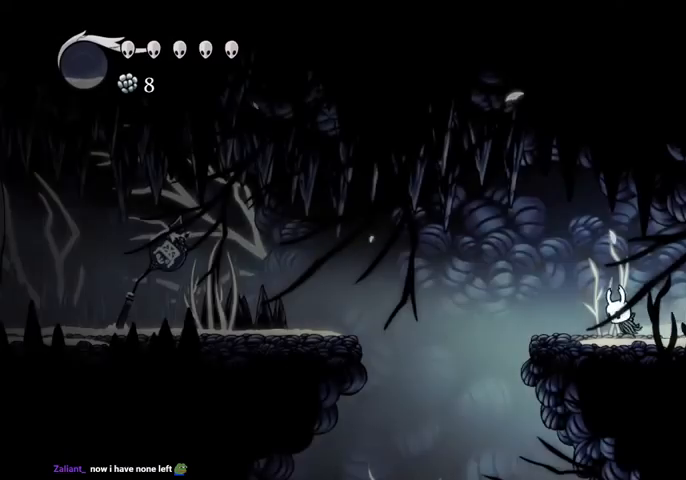
Gameplay with keyboard; each line is a JSON object with the keys held at the frame after it. "events" lists presses ("down") and releases ("up") of "cast", "dash", "dnail", "down", "escape", "focus", "inv", "jump", "left", "nail", "right", "sdsh" and "up" between this image and that frame as [ms after this image, input, new state], when the widget could be followed in between. No other keys are recorded. Mouse input is not recorded. Key names are as the overlay labels them; some are game actions (e.g. jump) rather than physical keys.
{"keys": ["left"], "events": []}
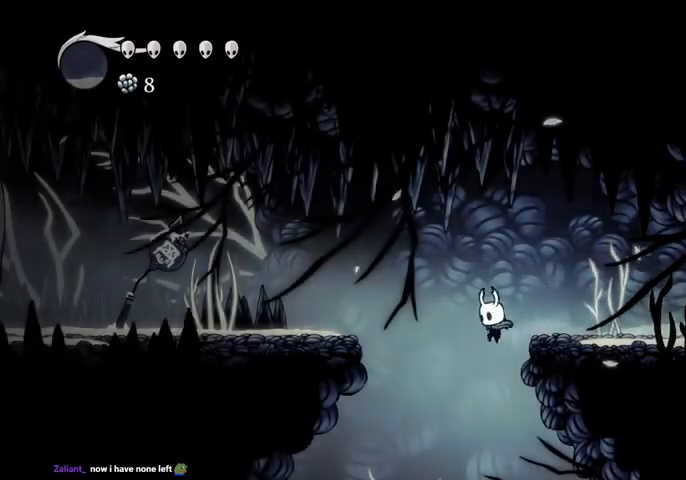
{"keys": ["right"], "events": [[34, "left", "up"], [234, "right", "down"]]}
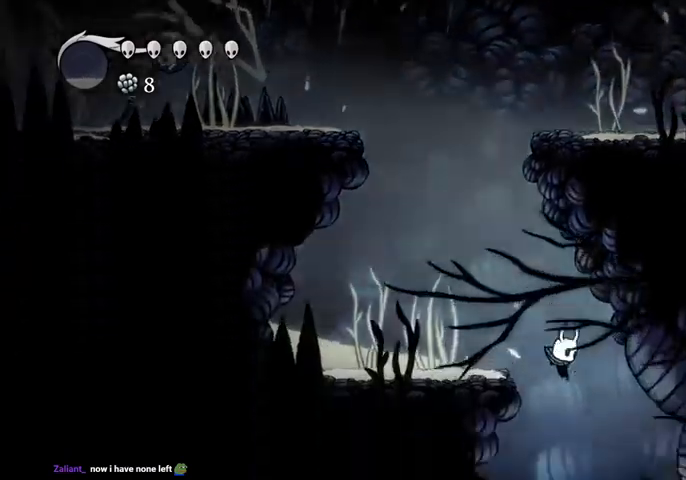
{"keys": ["left"], "events": [[334, "right", "up"], [400, "left", "down"]]}
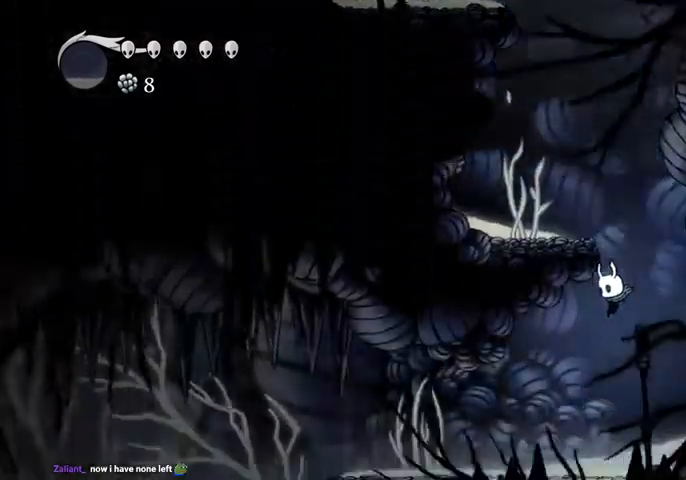
{"keys": ["left"], "events": [[134, "dash", "down"], [200, "dash", "up"]]}
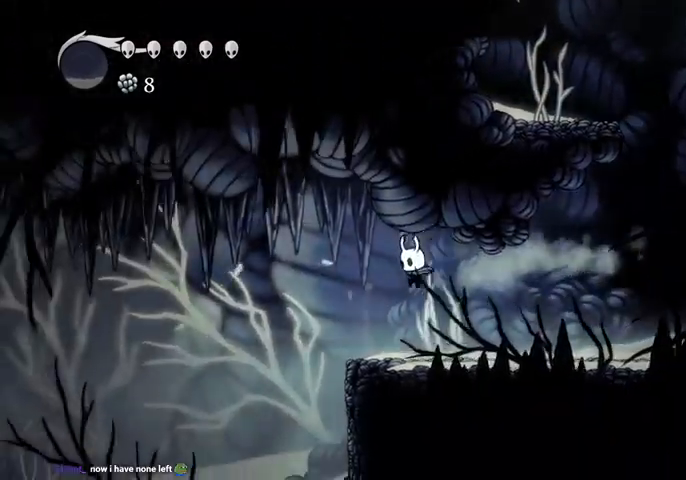
{"keys": [], "events": [[234, "jump", "down"], [267, "jump", "up"], [467, "left", "up"]]}
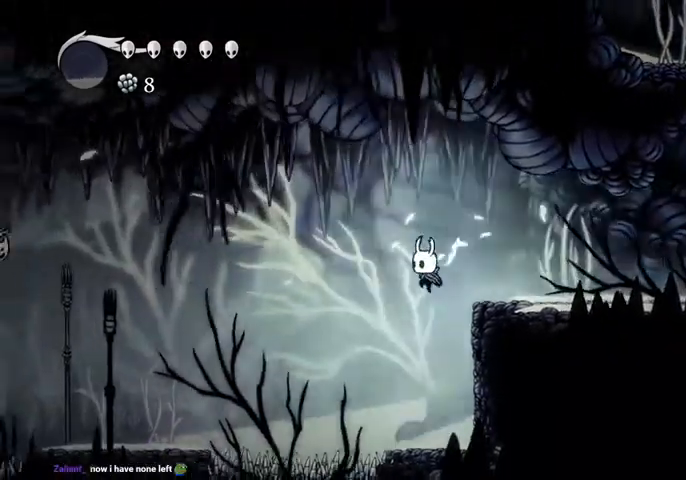
{"keys": ["sdsh"], "events": [[400, "sdsh", "down"]]}
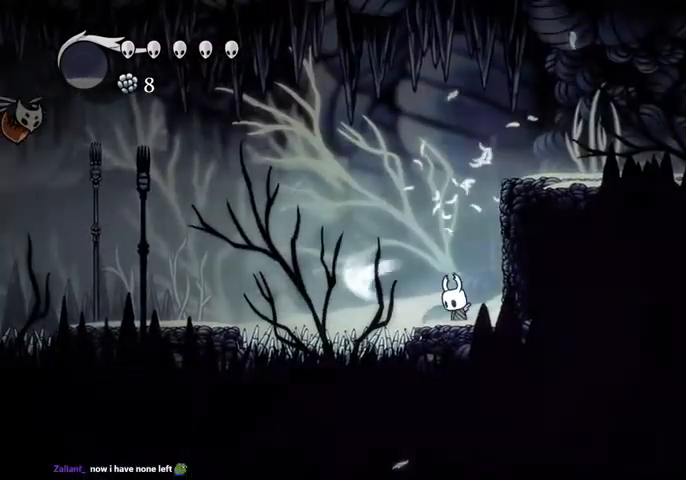
{"keys": ["sdsh"], "events": []}
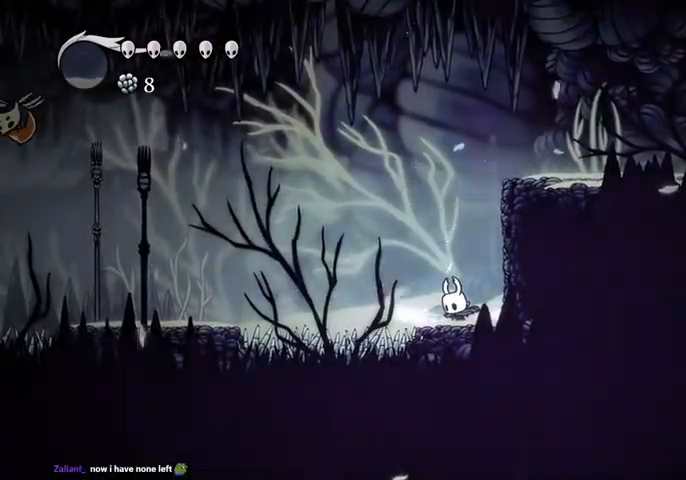
{"keys": [], "events": [[267, "sdsh", "up"]]}
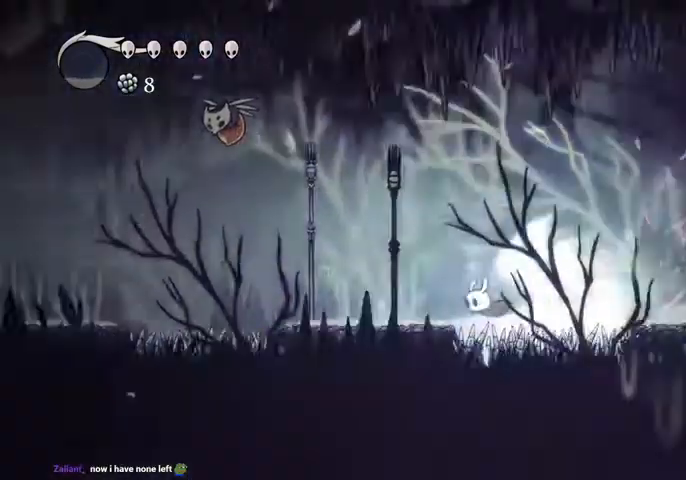
{"keys": [], "events": []}
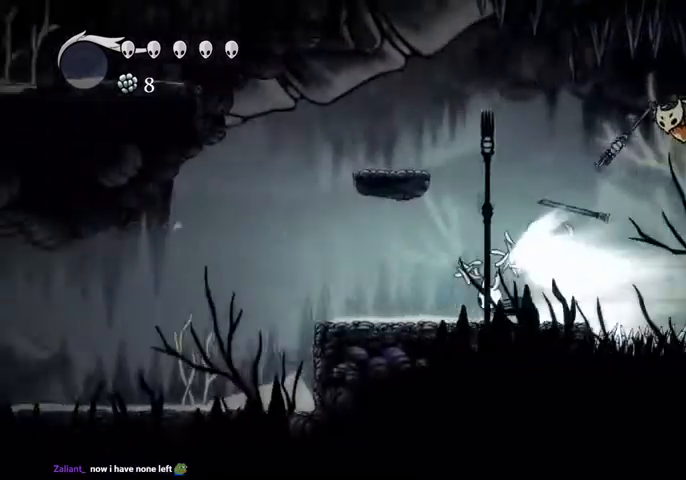
{"keys": [], "events": []}
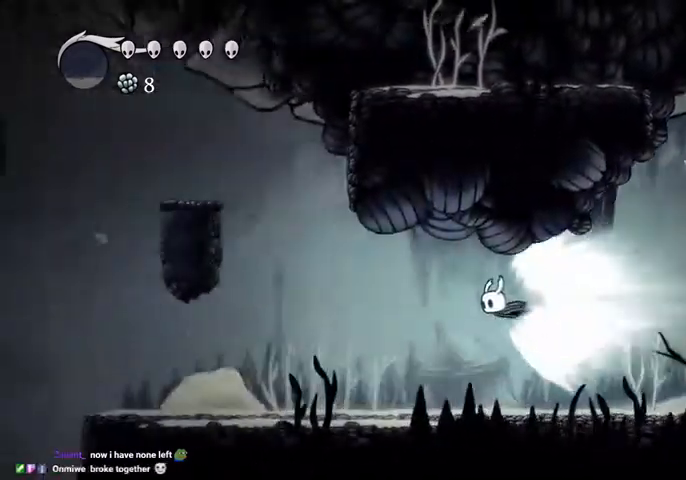
{"keys": [], "events": []}
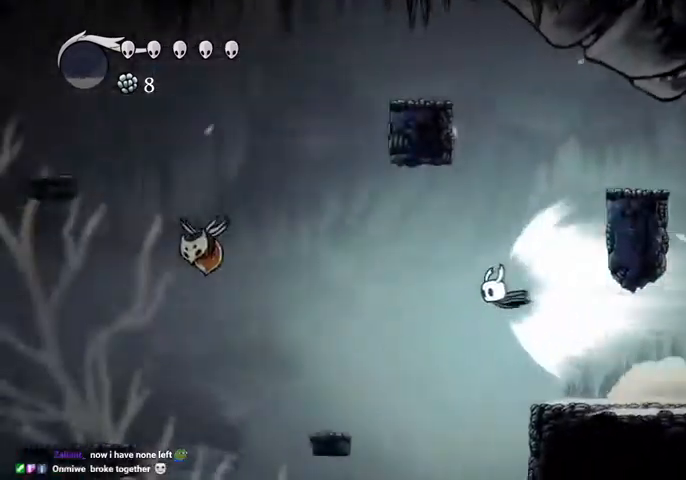
{"keys": [], "events": []}
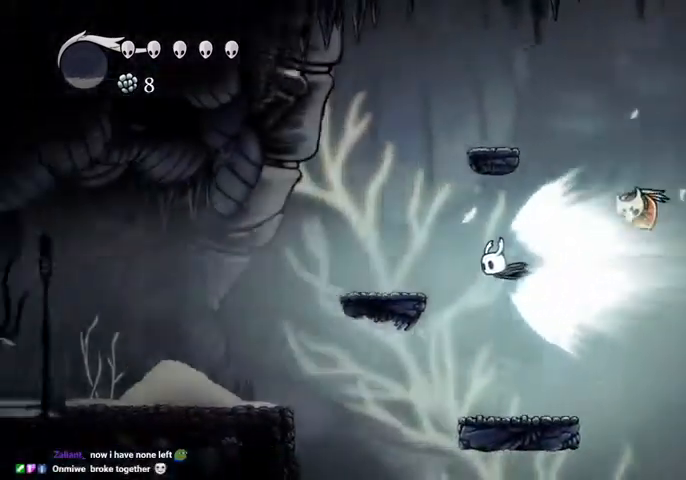
{"keys": [], "events": []}
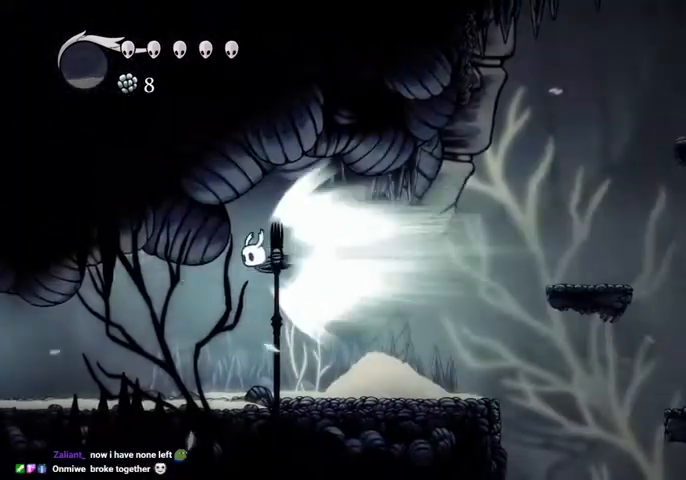
{"keys": [], "events": []}
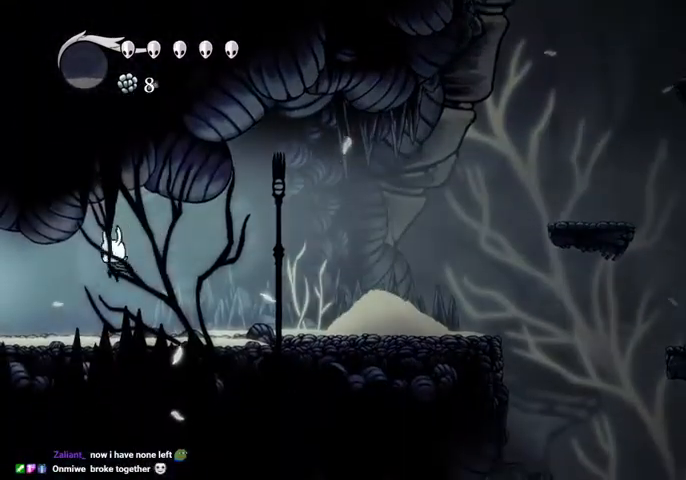
{"keys": ["sdsh"], "events": [[334, "sdsh", "down"]]}
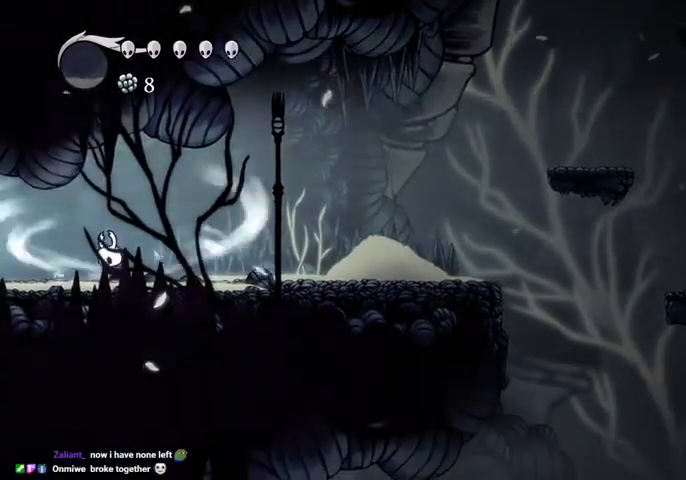
{"keys": ["sdsh"], "events": []}
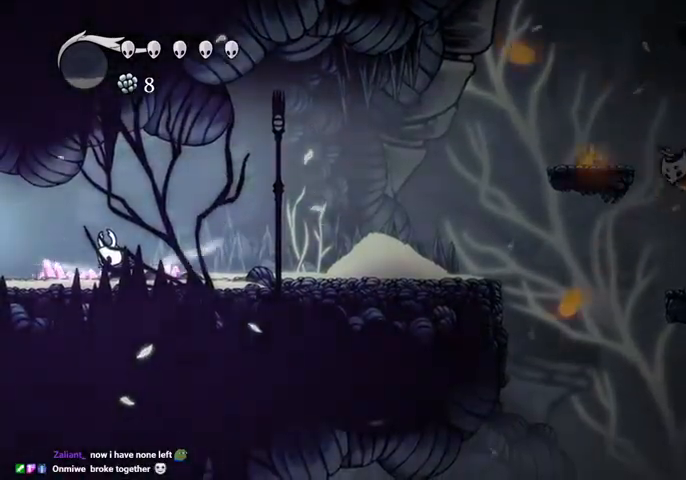
{"keys": [], "events": [[267, "sdsh", "up"]]}
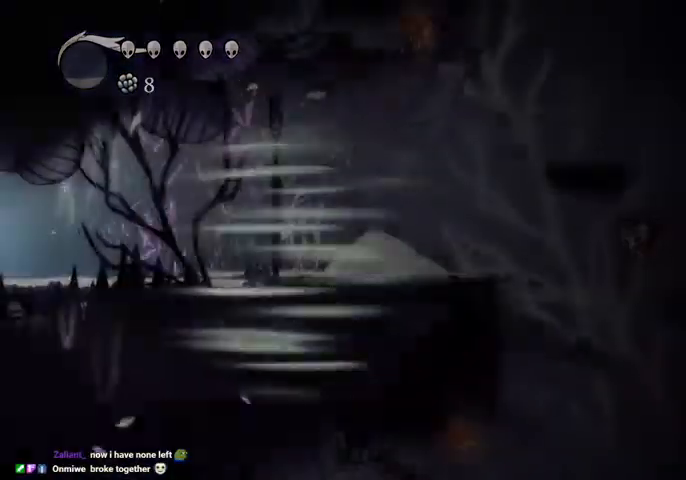
{"keys": [], "events": []}
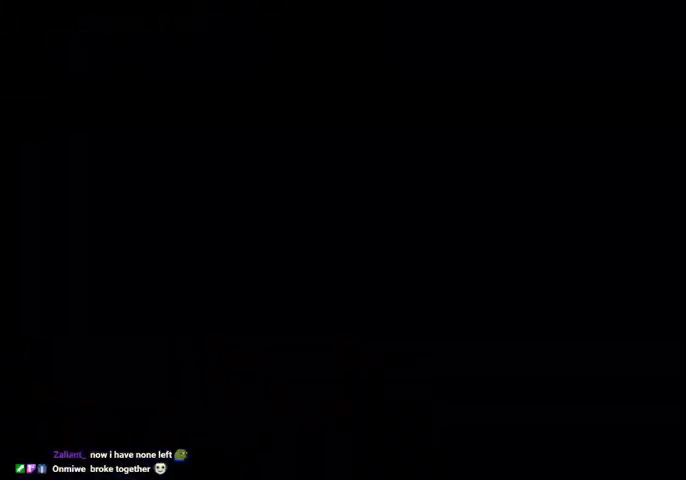
{"keys": [], "events": []}
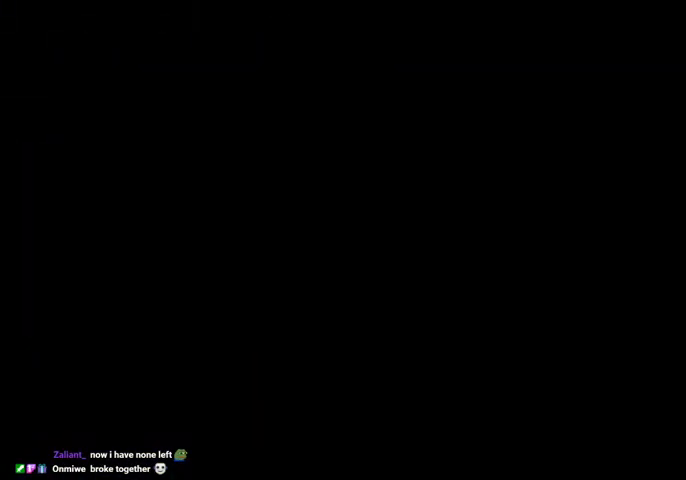
{"keys": [], "events": []}
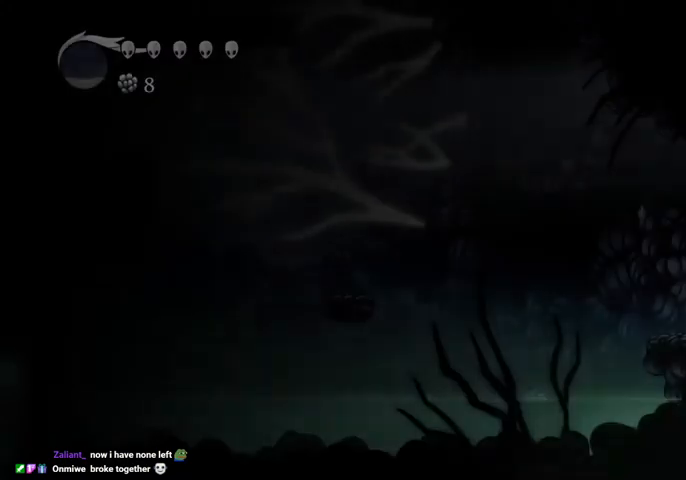
{"keys": [], "events": []}
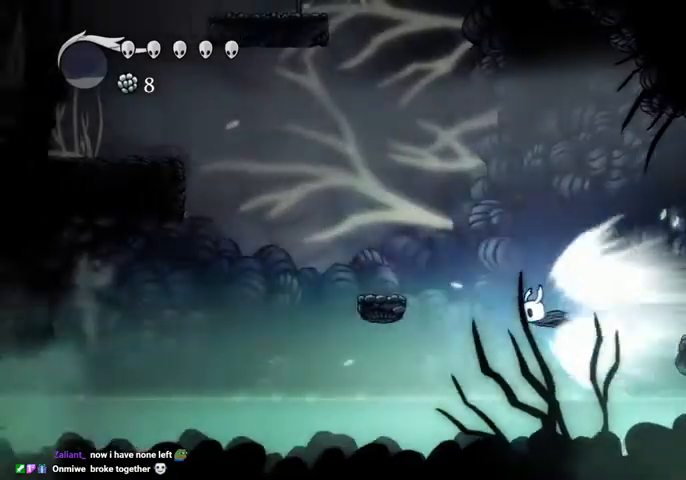
{"keys": [], "events": []}
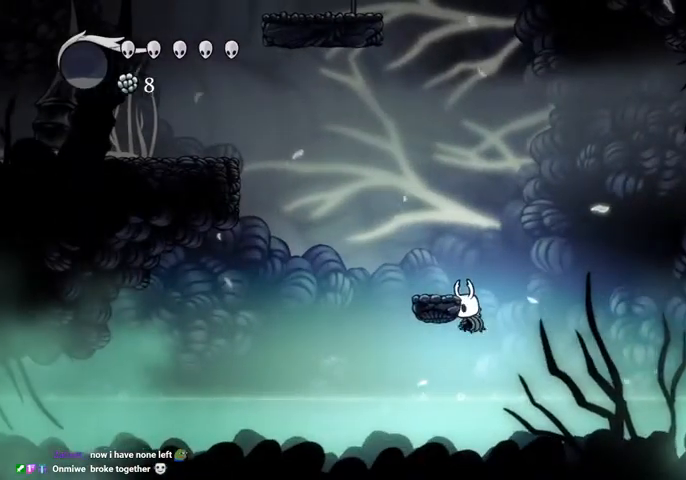
{"keys": ["left"], "events": [[367, "left", "down"], [467, "dash", "down"], [500, "dash", "up"]]}
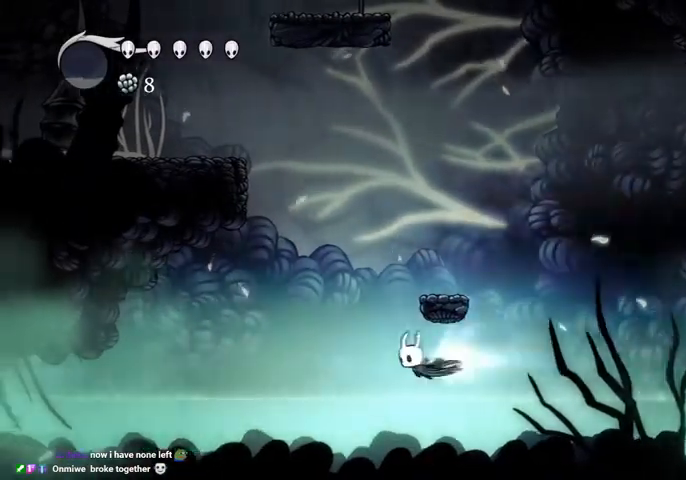
{"keys": ["jump", "left"], "events": [[467, "jump", "down"]]}
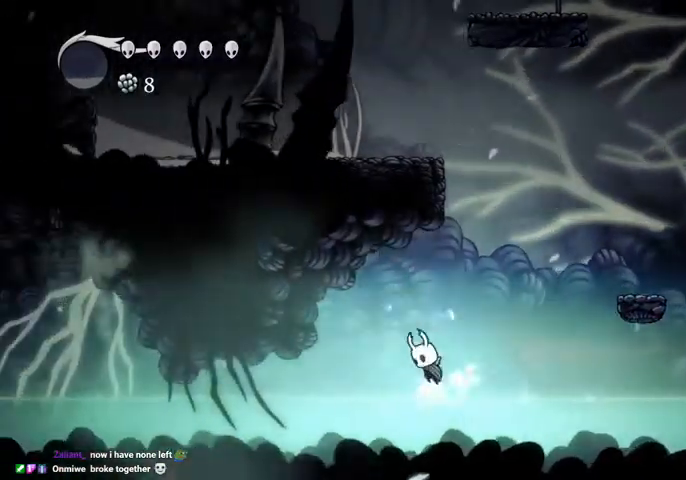
{"keys": ["left"], "events": [[67, "dash", "down"], [134, "jump", "up"], [167, "dash", "up"]]}
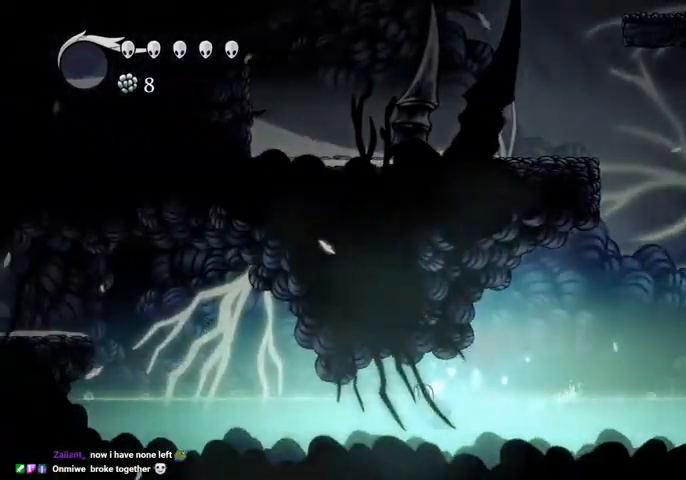
{"keys": ["left"], "events": [[100, "jump", "down"], [134, "dash", "down"], [200, "jump", "up"], [267, "dash", "up"]]}
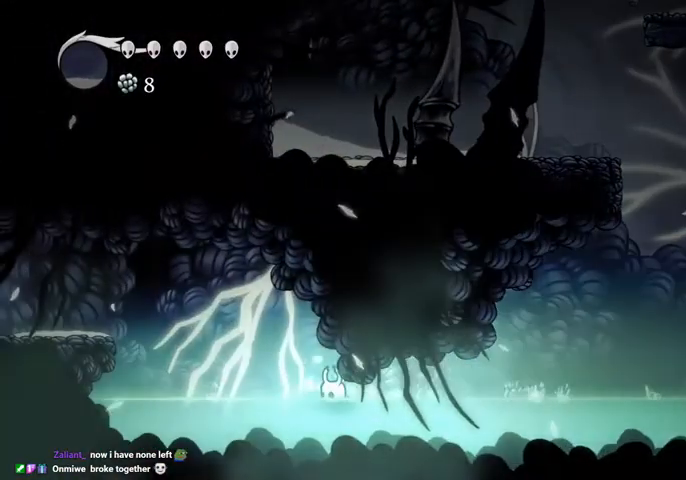
{"keys": ["left"], "events": [[167, "jump", "down"], [300, "dash", "down"], [334, "jump", "up"], [400, "dash", "up"]]}
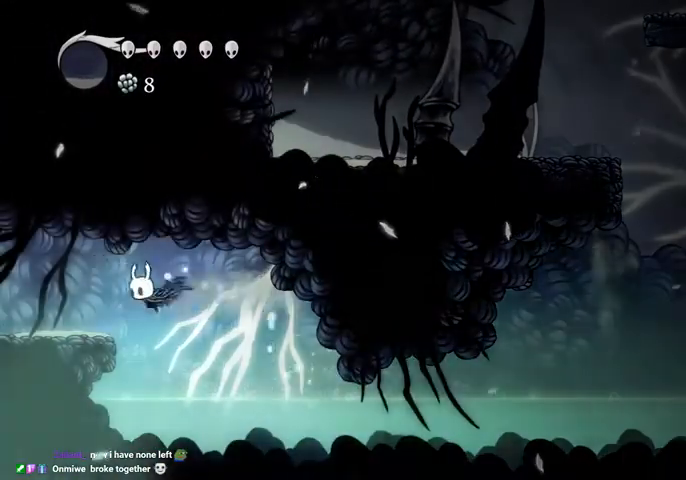
{"keys": ["sdsh"], "events": [[167, "left", "up"], [267, "sdsh", "down"]]}
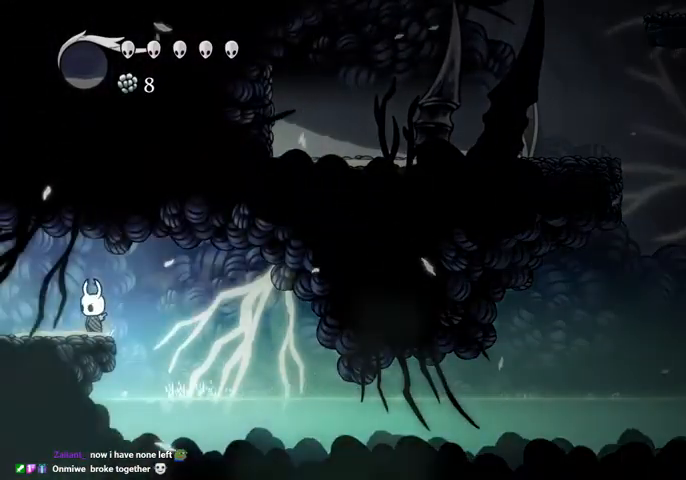
{"keys": ["sdsh"], "events": [[34, "sdsh", "up"], [100, "sdsh", "down"]]}